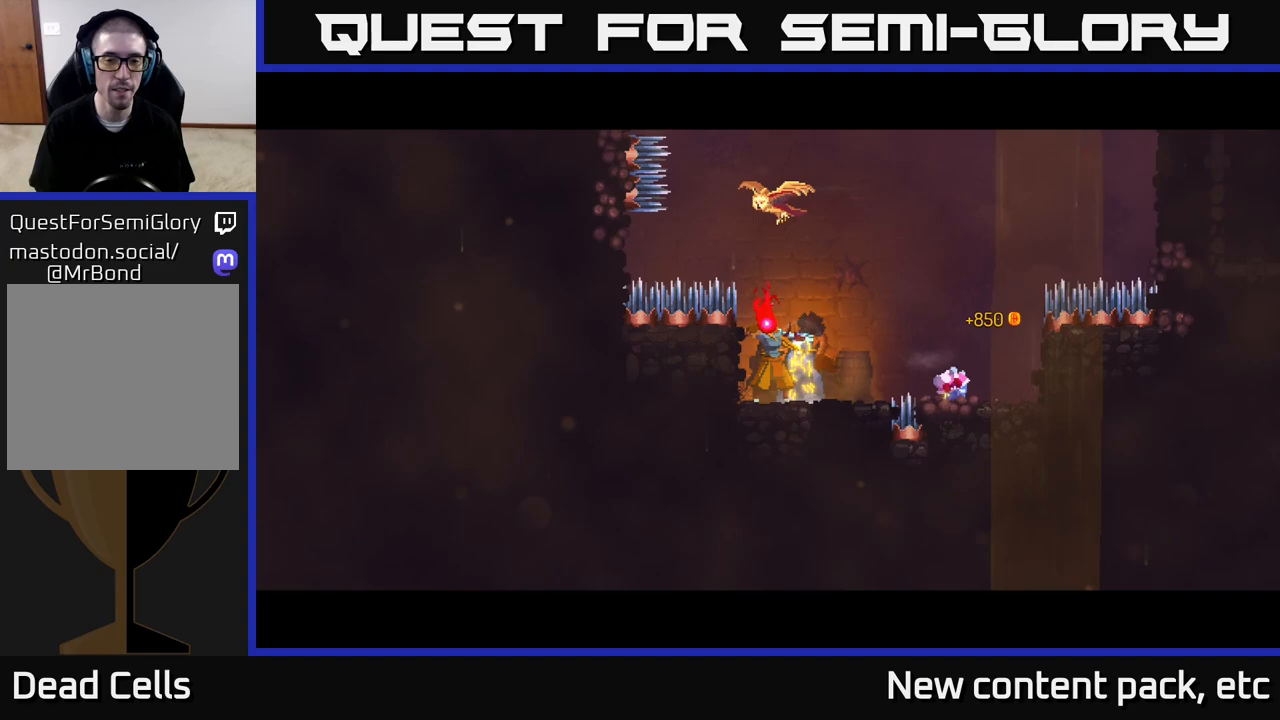
Gameplay with a controller (Xbox layout); each line is a JSON object with the inputs held at the frame after it. "events" lists button and stick changes between this image and that frame as [ms after this image, input, new state], when the widget could be followed in between.
{"buttons": [], "left_stick": "center", "right_stick": "center", "events": []}
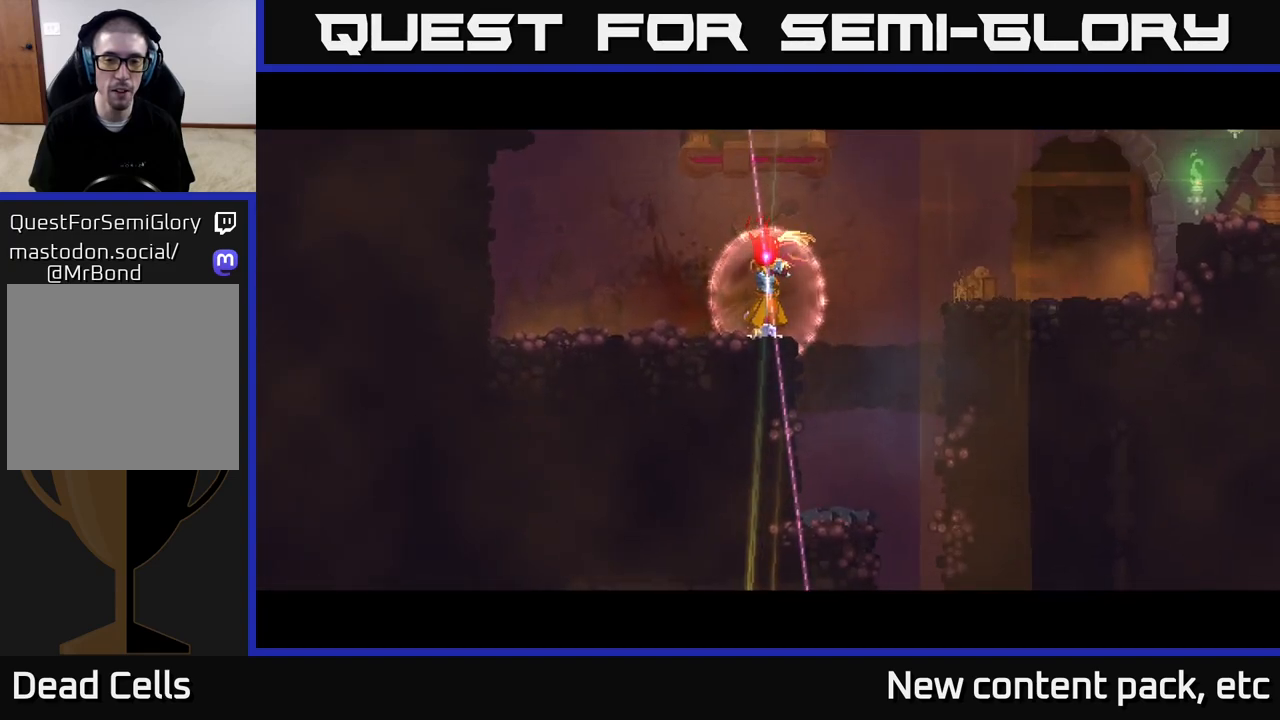
{"buttons": [], "left_stick": "left", "right_stick": "center", "events": [[333, "left_stick", "left"]]}
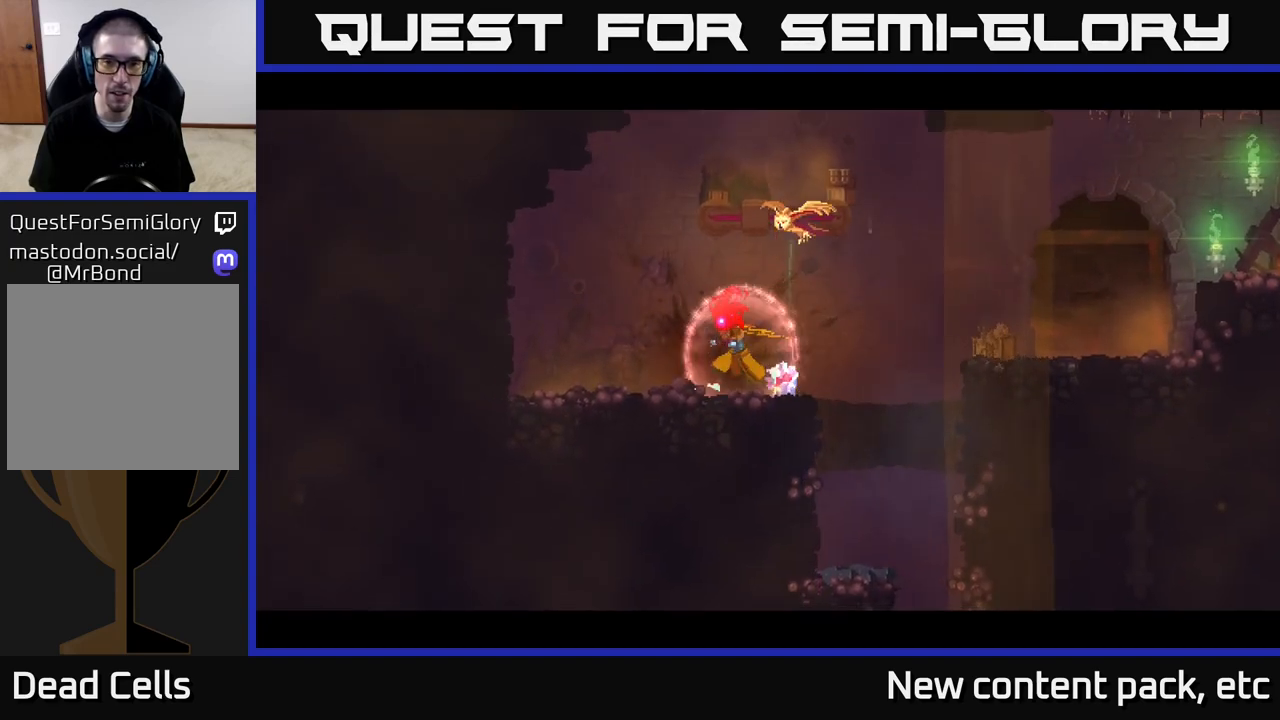
{"buttons": ["A"], "left_stick": "right", "right_stick": "center", "events": [[50, "left_stick", "center"], [217, "A", "down"], [333, "A", "up"], [383, "left_stick", "right"], [400, "A", "down"]]}
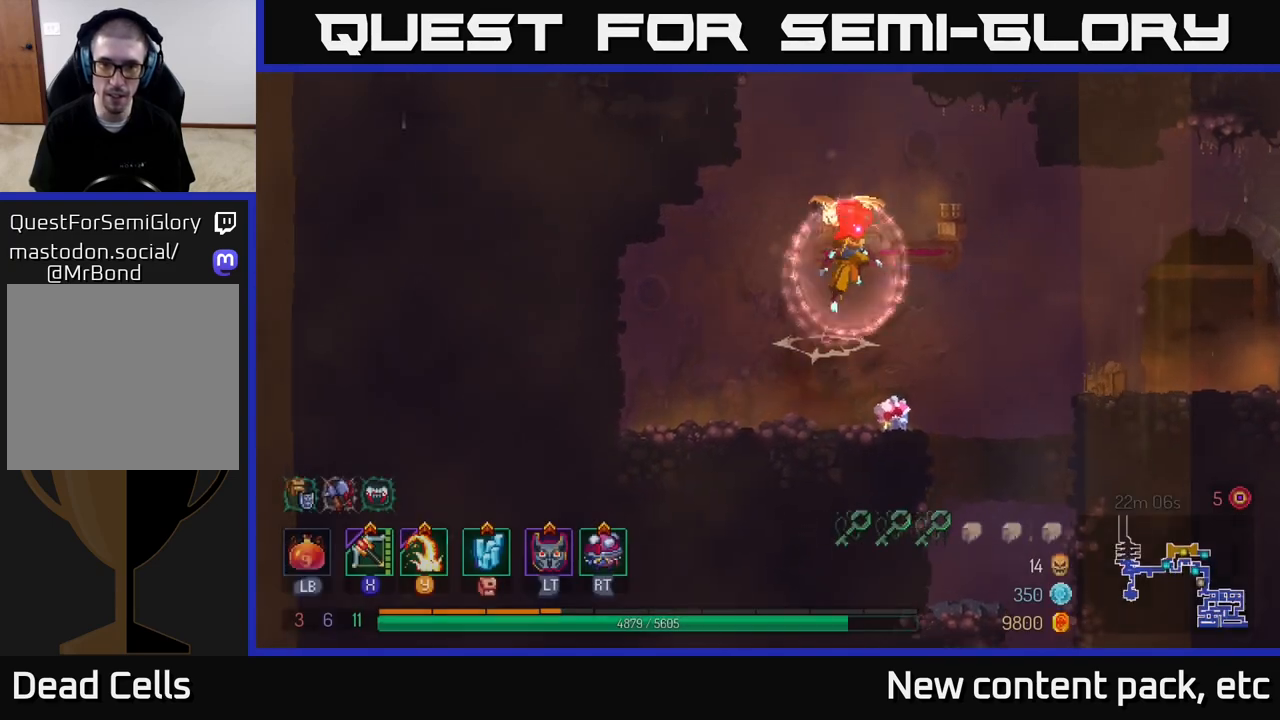
{"buttons": [], "left_stick": "left", "right_stick": "center", "events": [[50, "A", "up"], [150, "left_stick", "center"], [417, "left_stick", "left"]]}
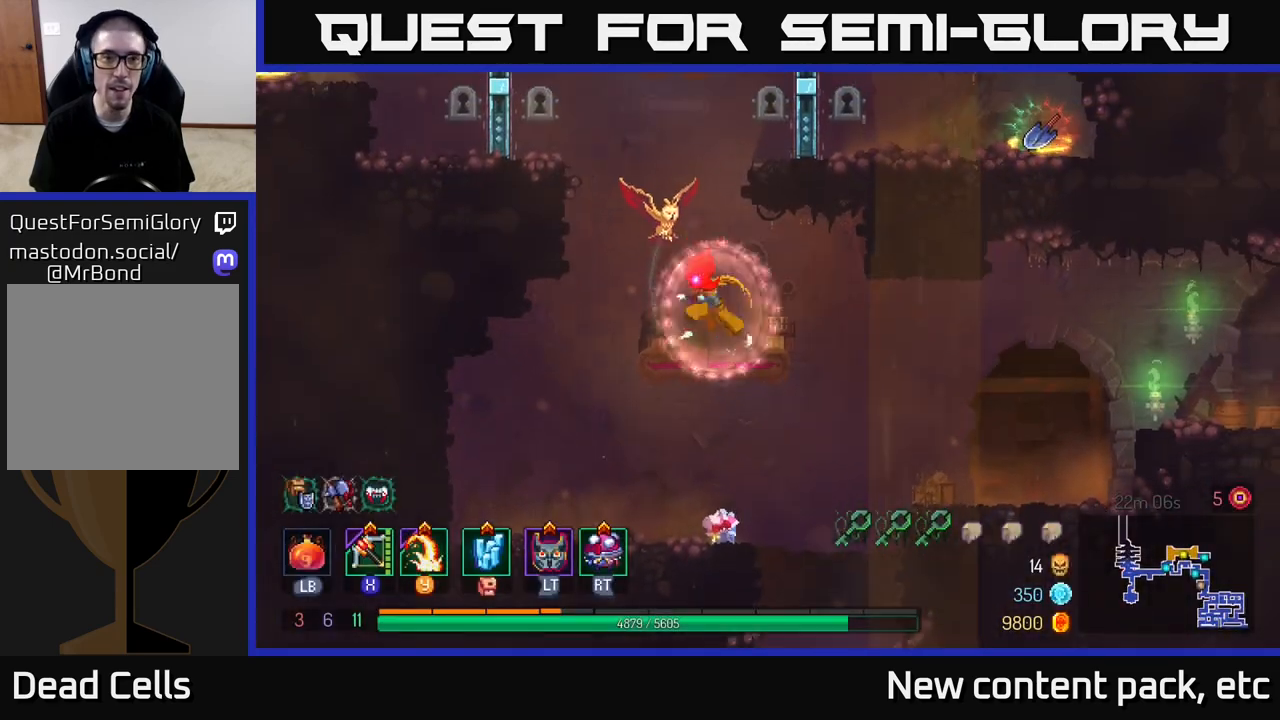
{"buttons": [], "left_stick": "right", "right_stick": "center", "events": [[33, "A", "down"], [150, "A", "up"], [150, "left_stick", "right"], [217, "A", "down"], [433, "A", "up"]]}
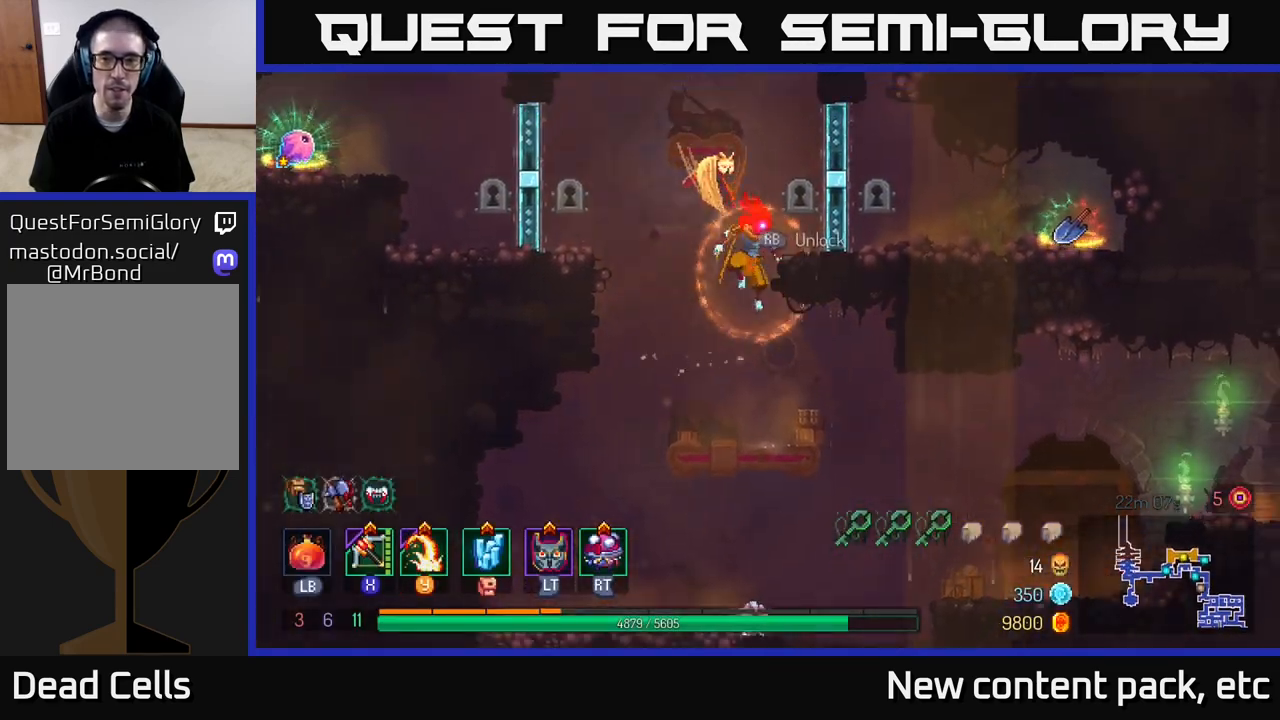
{"buttons": [], "left_stick": "left", "right_stick": "center", "events": [[183, "left_stick", "center"], [317, "right_stick", "left"], [383, "left_stick", "left"], [483, "right_stick", "center"]]}
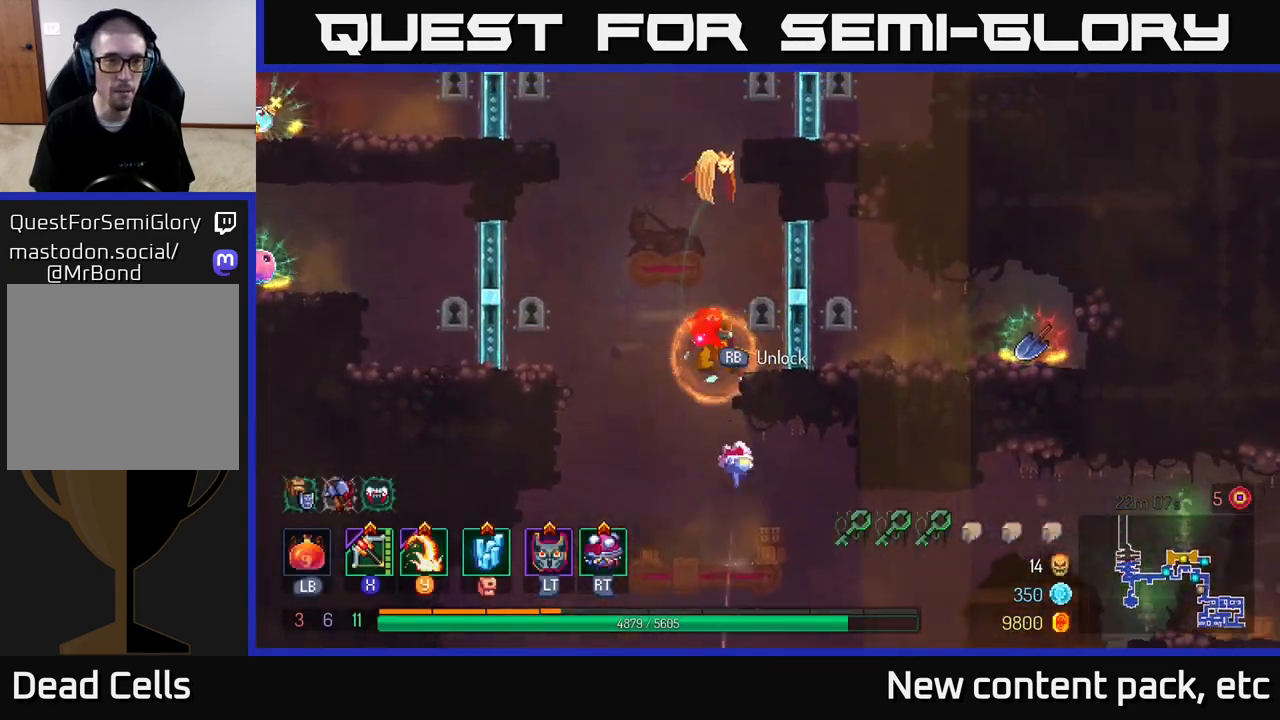
{"buttons": ["A"], "left_stick": "right", "right_stick": "center", "events": [[17, "left_stick", "center"], [83, "A", "down"], [267, "A", "up"], [400, "left_stick", "right"], [433, "A", "down"]]}
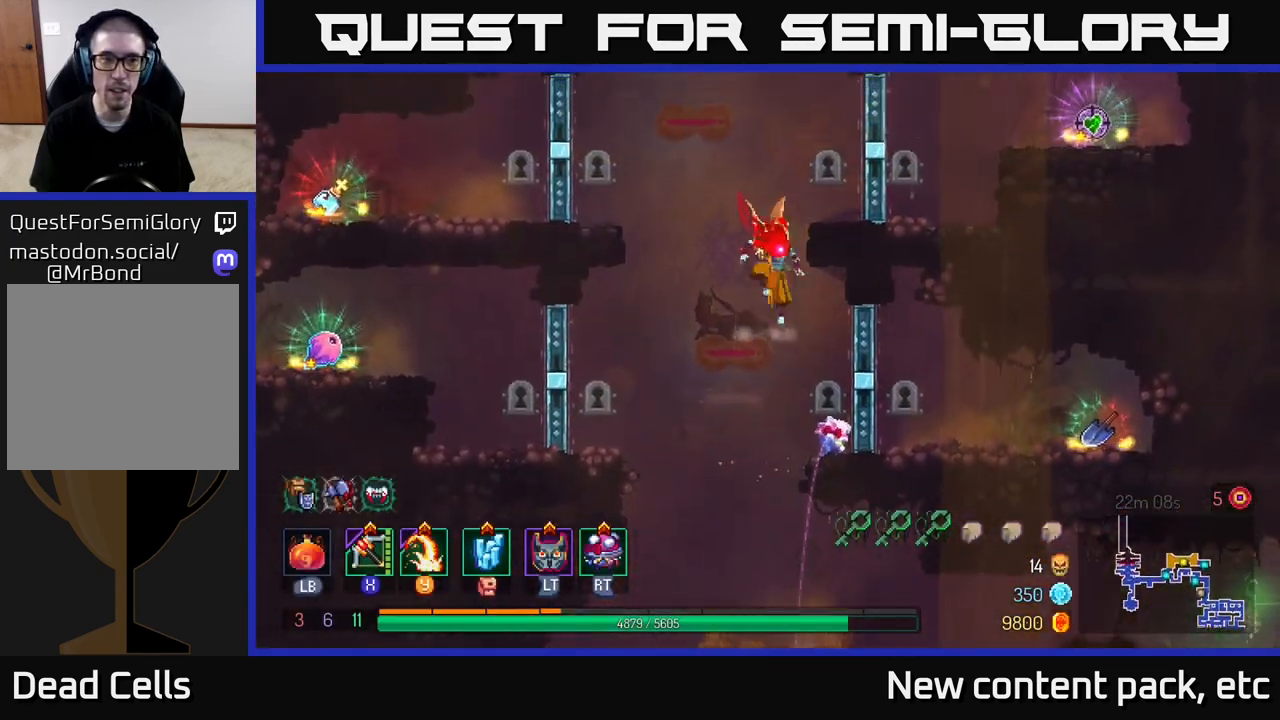
{"buttons": [], "left_stick": "center", "right_stick": "center", "events": [[117, "A", "up"], [200, "left_stick", "center"]]}
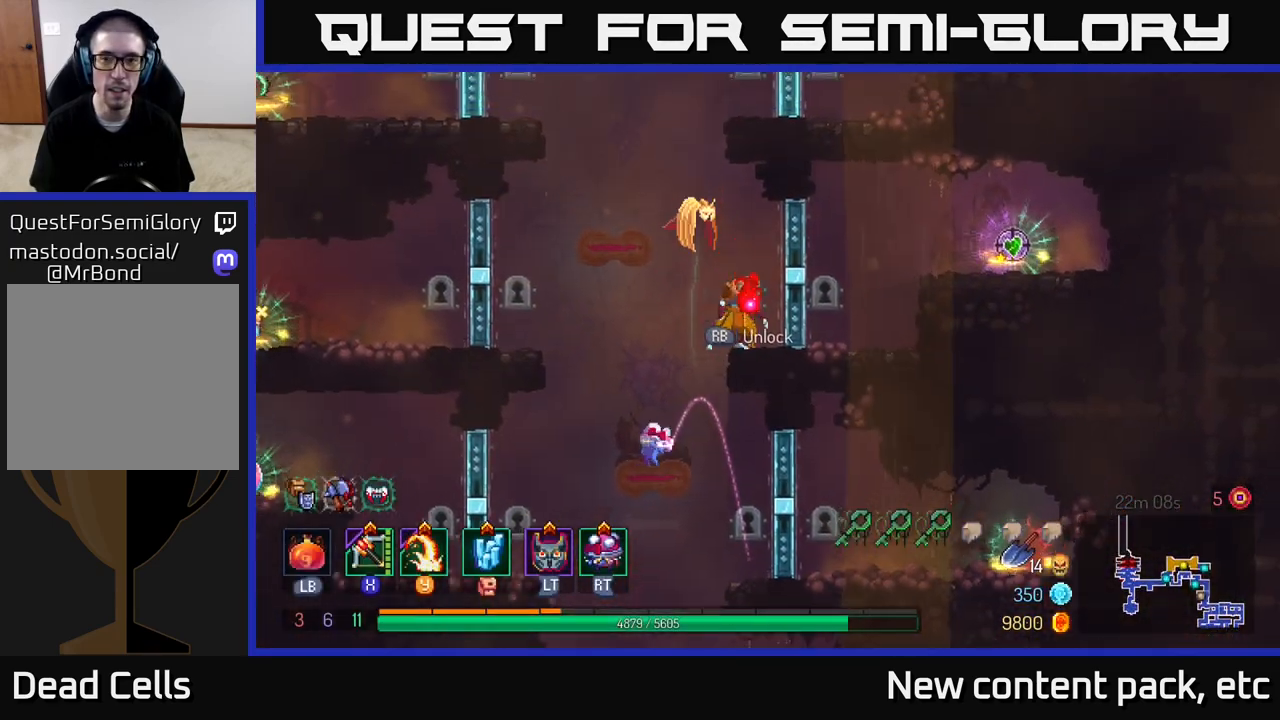
{"buttons": [], "left_stick": "left", "right_stick": "center", "events": [[267, "A", "down"], [433, "A", "up"], [467, "left_stick", "left"]]}
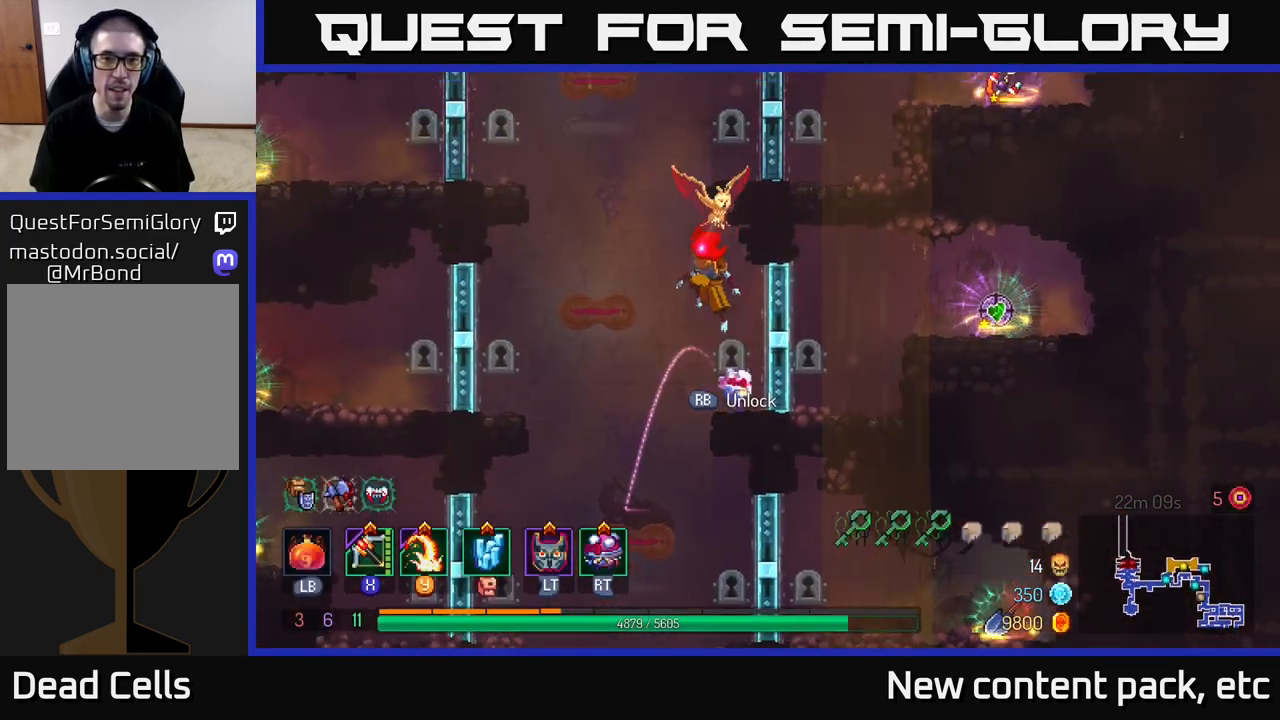
{"buttons": [], "left_stick": "right", "right_stick": "center", "events": [[67, "A", "down"], [133, "left_stick", "right"], [267, "A", "up"]]}
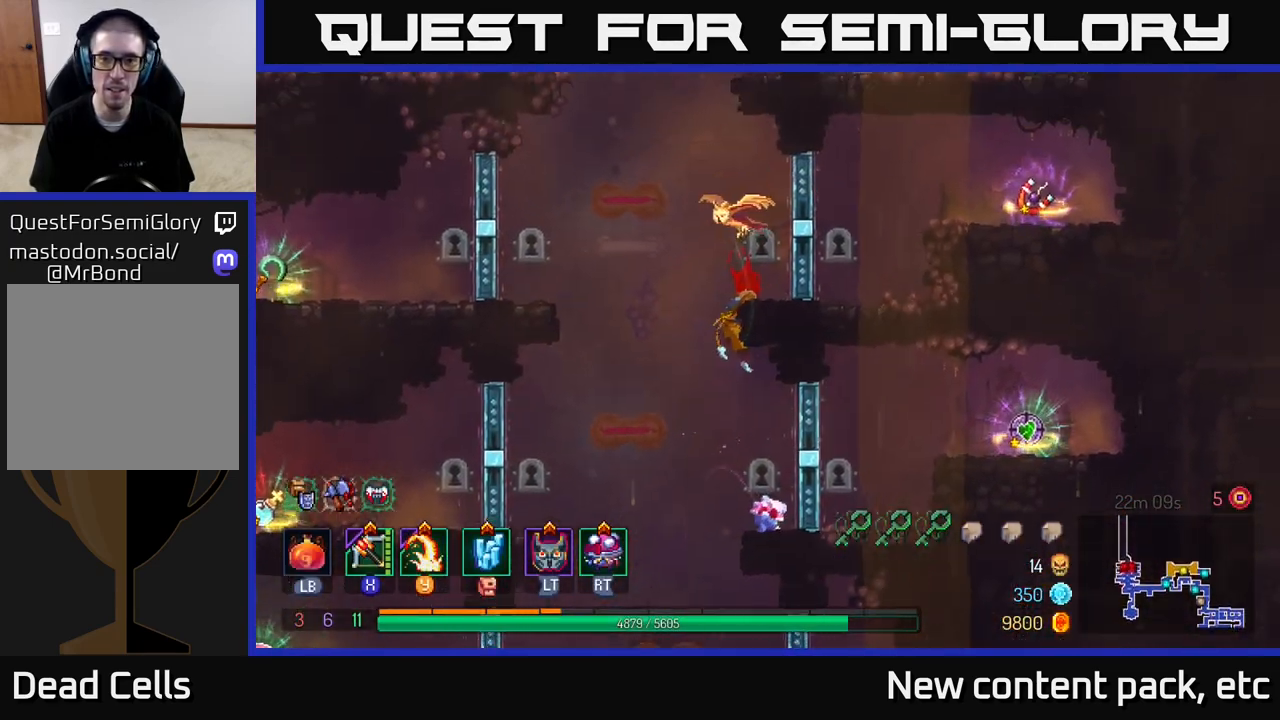
{"buttons": ["A"], "left_stick": "left", "right_stick": "center", "events": [[50, "left_stick", "center"], [400, "A", "down"], [417, "left_stick", "left"]]}
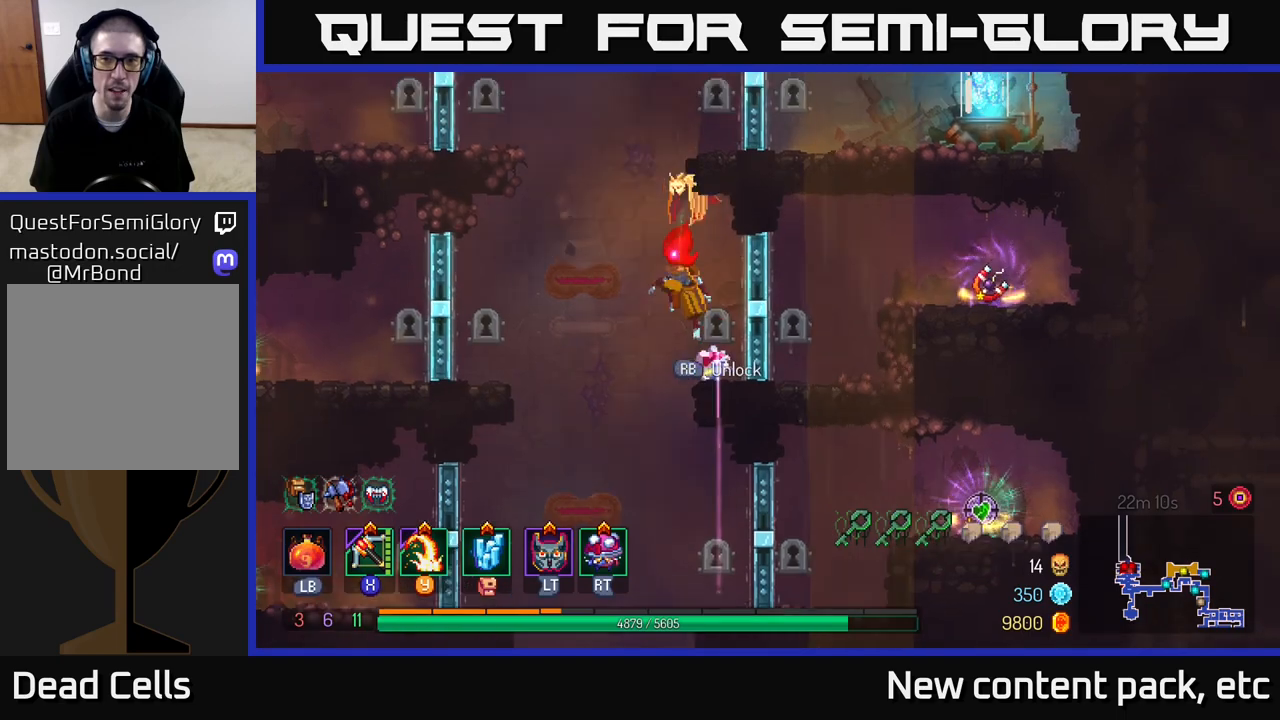
{"buttons": [], "left_stick": "center", "right_stick": "center", "events": [[33, "A", "up"], [83, "left_stick", "right"], [100, "A", "down"], [350, "A", "up"], [483, "left_stick", "center"]]}
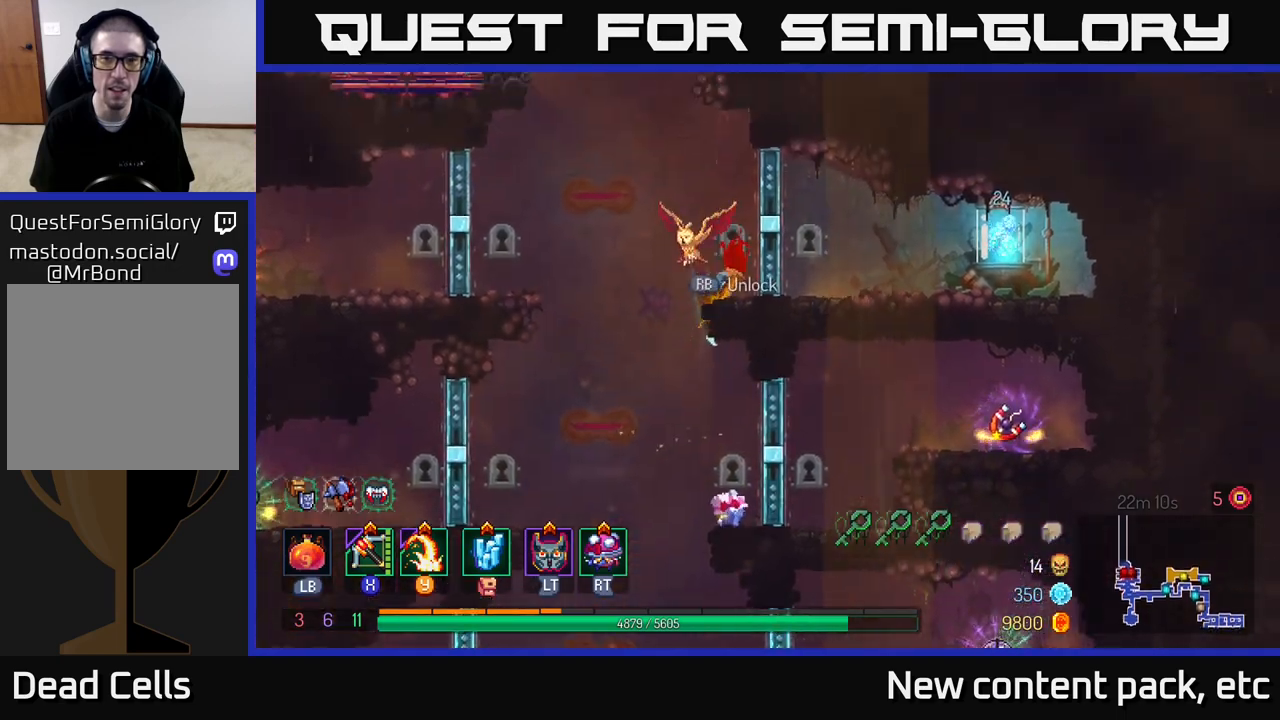
{"buttons": [], "left_stick": "left", "right_stick": "center", "events": [[183, "left_stick", "left"], [250, "A", "down"], [383, "A", "up"]]}
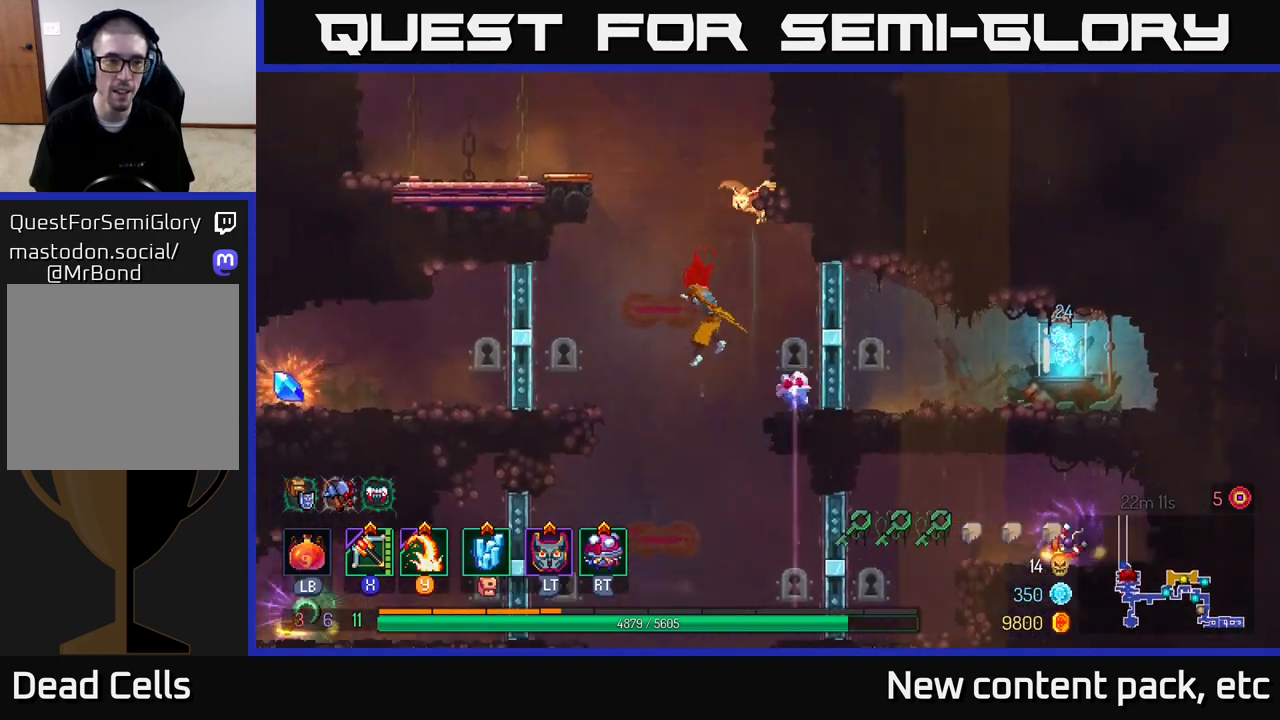
{"buttons": [], "left_stick": "left", "right_stick": "center", "events": []}
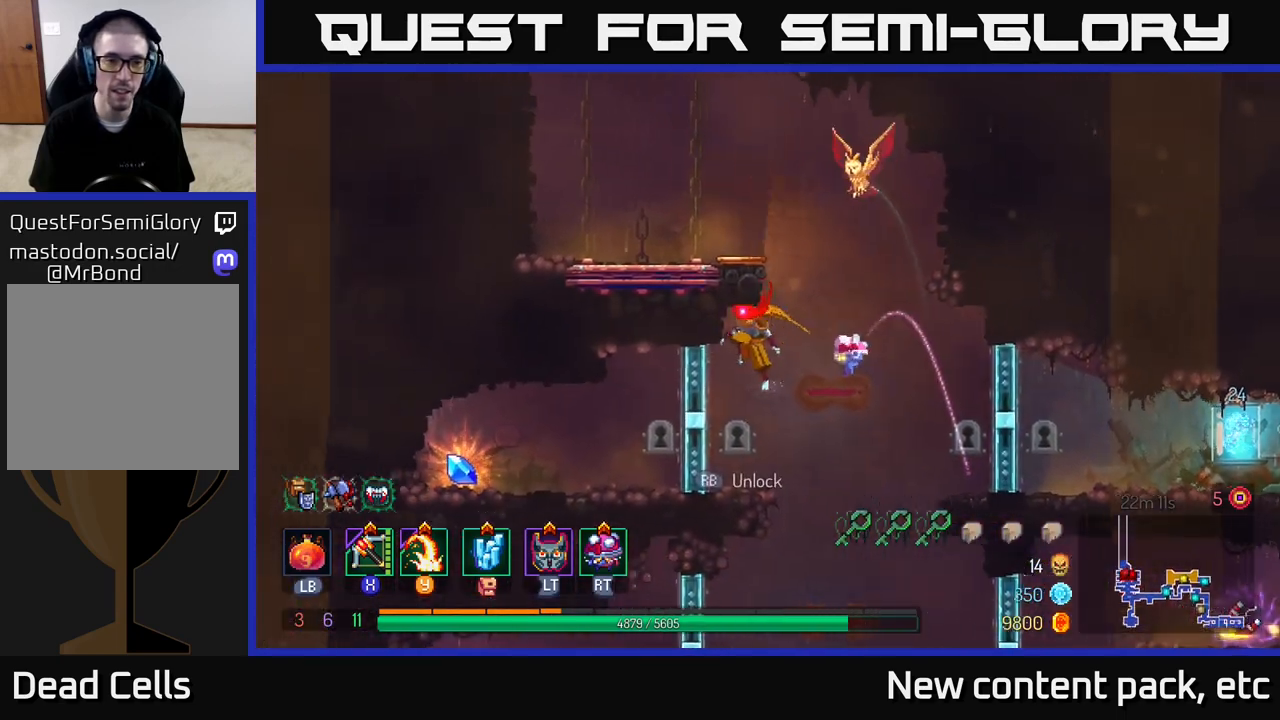
{"buttons": [], "left_stick": "center", "right_stick": "center", "events": [[50, "left_stick", "center"], [433, "R1", "down"], [500, "R1", "up"]]}
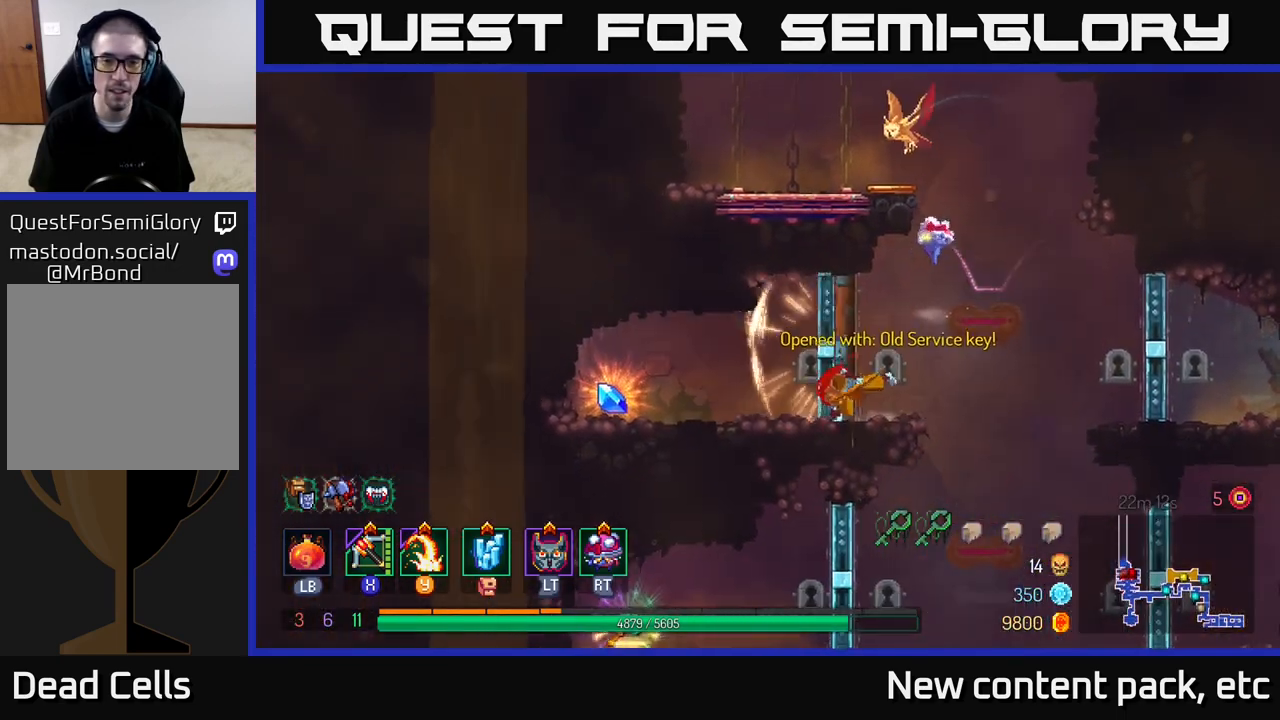
{"buttons": [], "left_stick": "left", "right_stick": "center", "events": [[117, "left_stick", "left"]]}
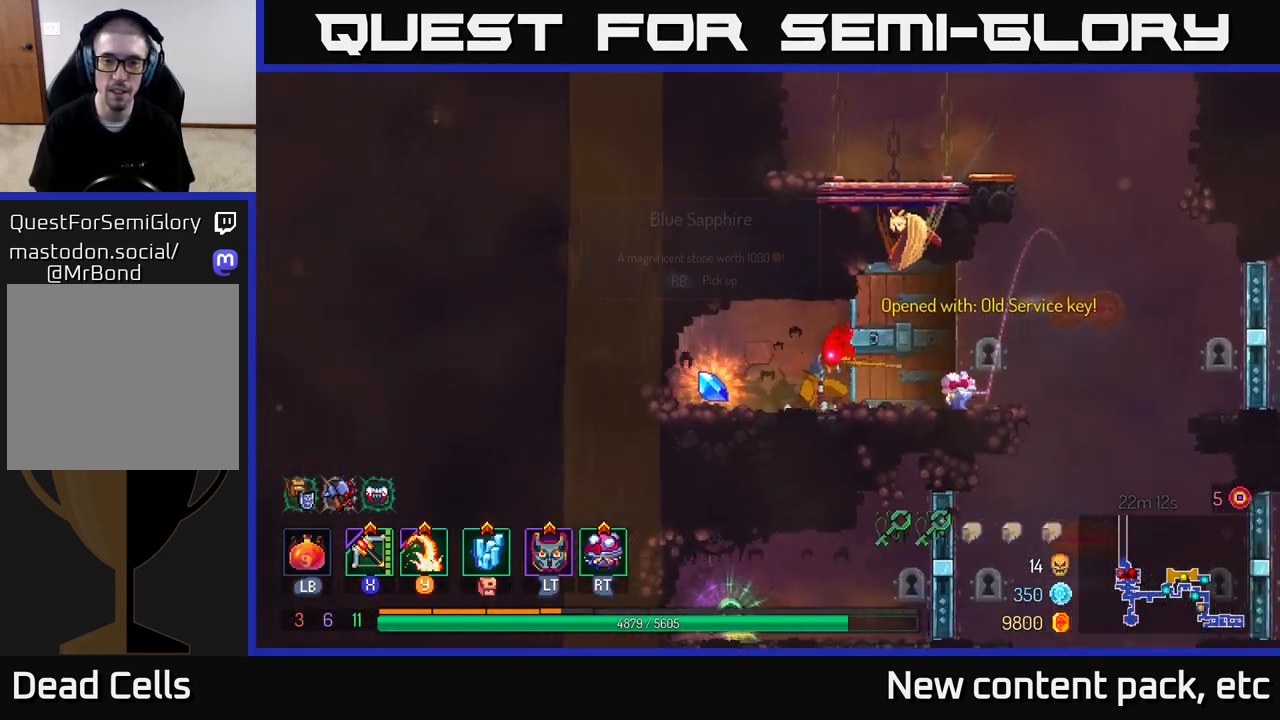
{"buttons": [], "left_stick": "right", "right_stick": "center", "events": [[250, "left_stick", "center"], [300, "left_stick", "right"]]}
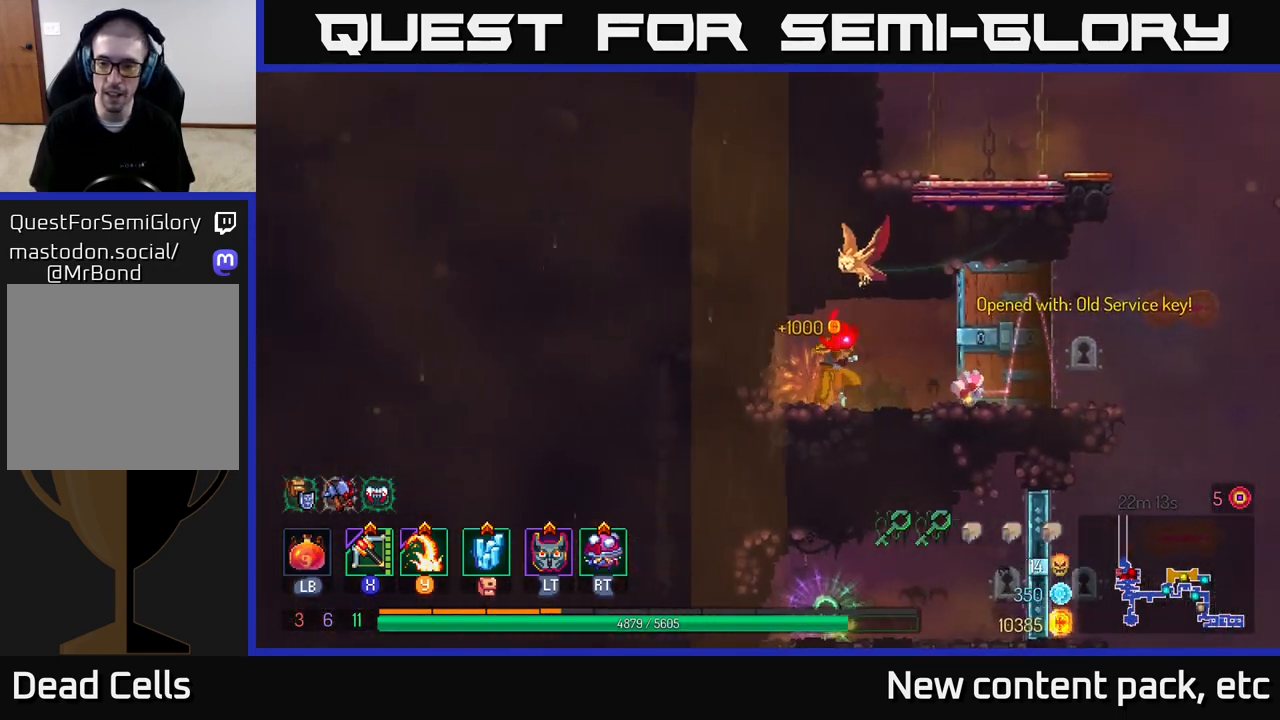
{"buttons": [], "left_stick": "right", "right_stick": "down", "events": [[17, "right_stick", "down-right"], [400, "right_stick", "down"]]}
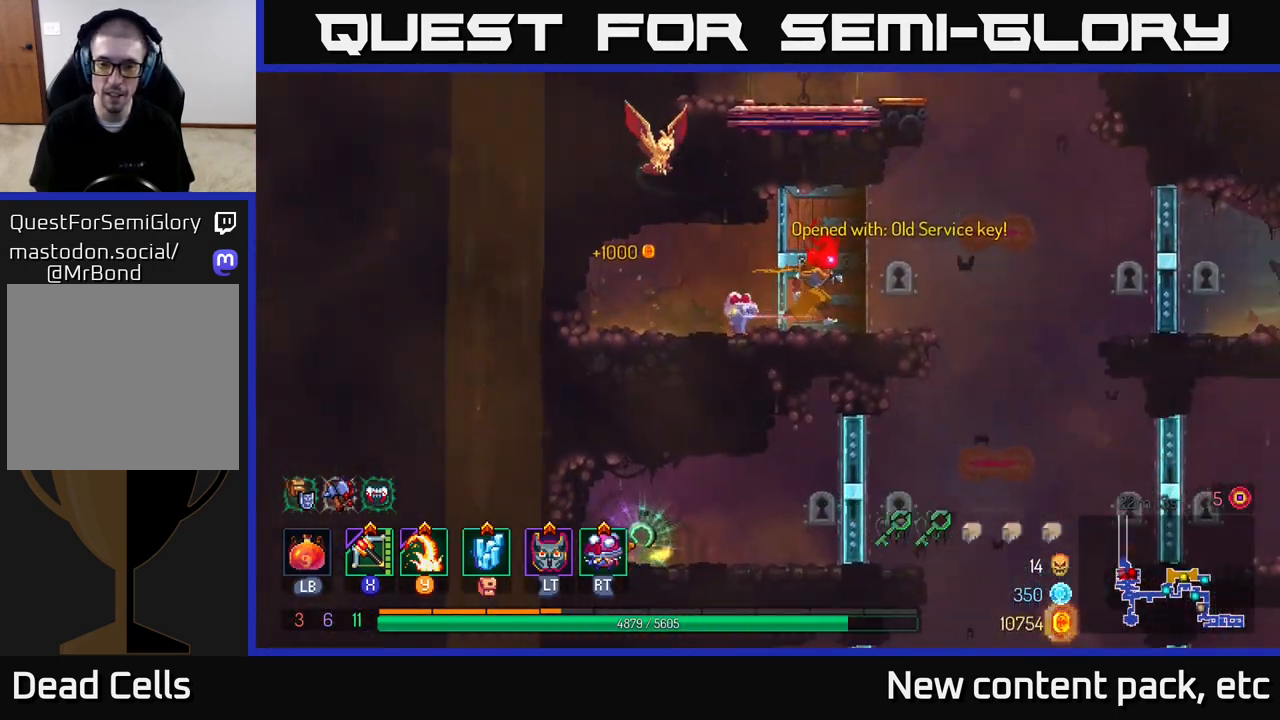
{"buttons": [], "left_stick": "right", "right_stick": "down", "events": []}
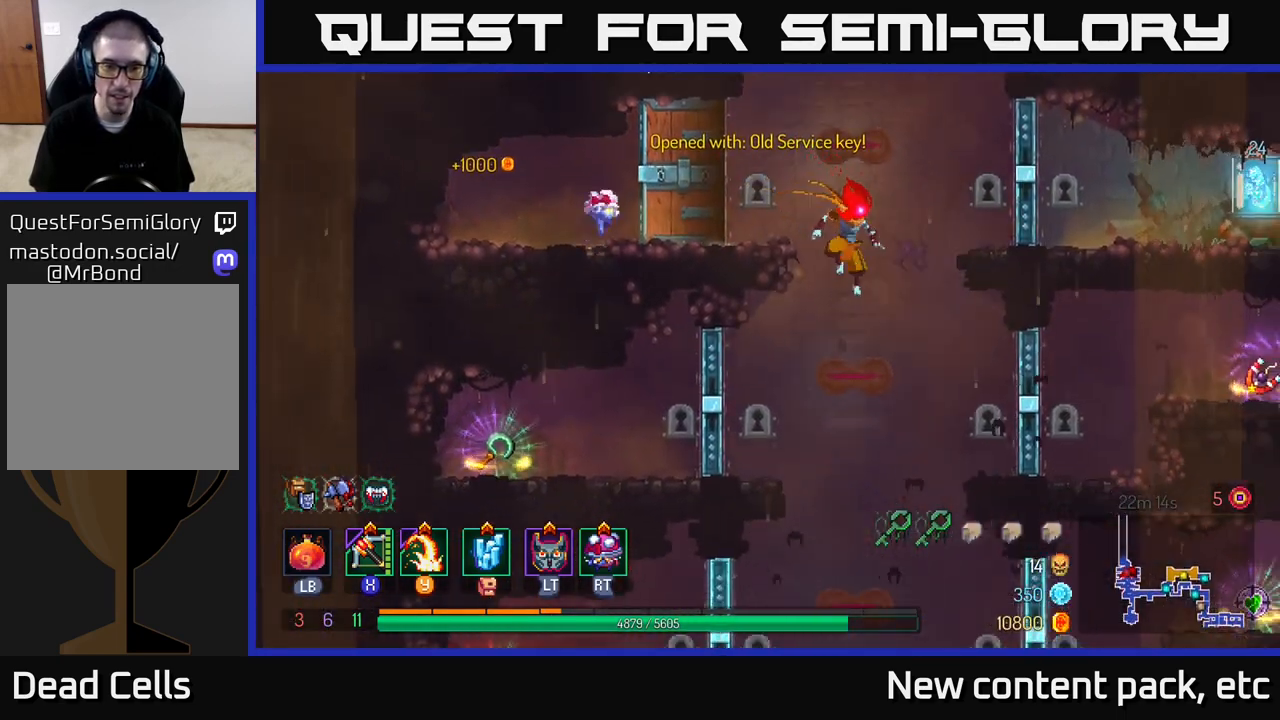
{"buttons": [], "left_stick": "left", "right_stick": "down", "events": [[67, "left_stick", "left"]]}
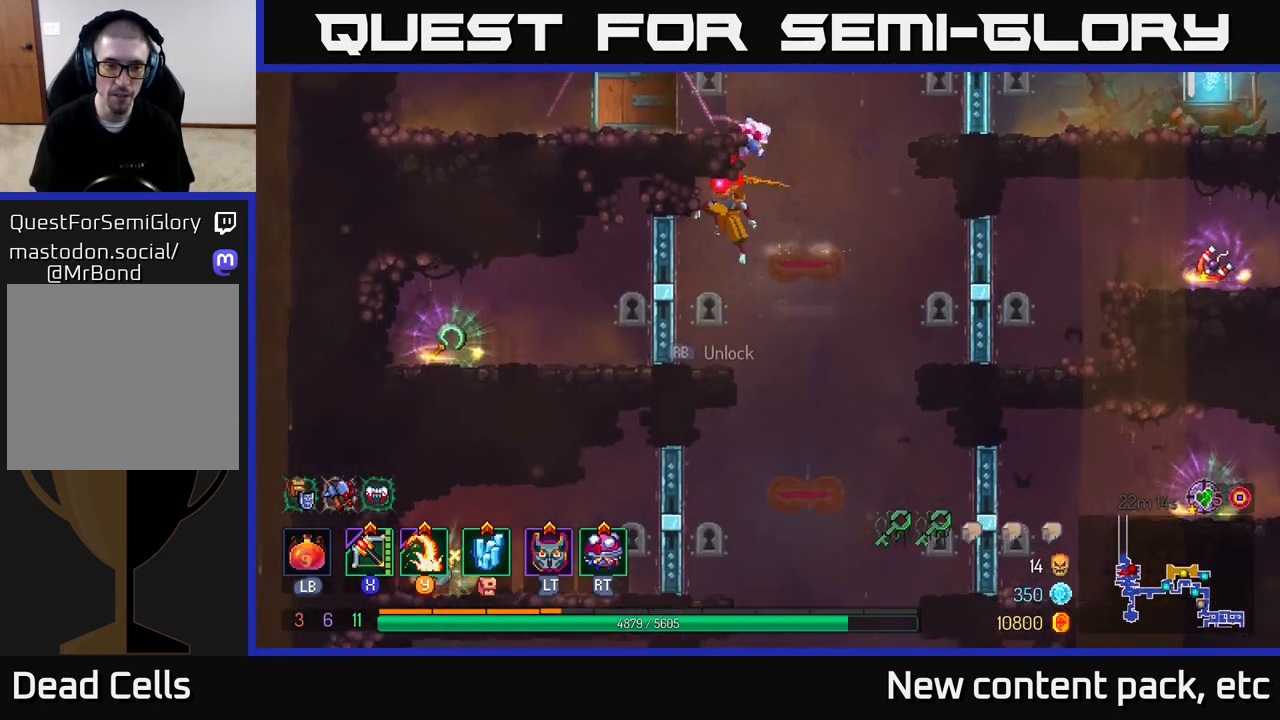
{"buttons": [], "left_stick": "left", "right_stick": "center", "events": [[67, "right_stick", "center"], [117, "left_stick", "center"], [383, "R1", "down"], [483, "R1", "up"], [500, "left_stick", "left"]]}
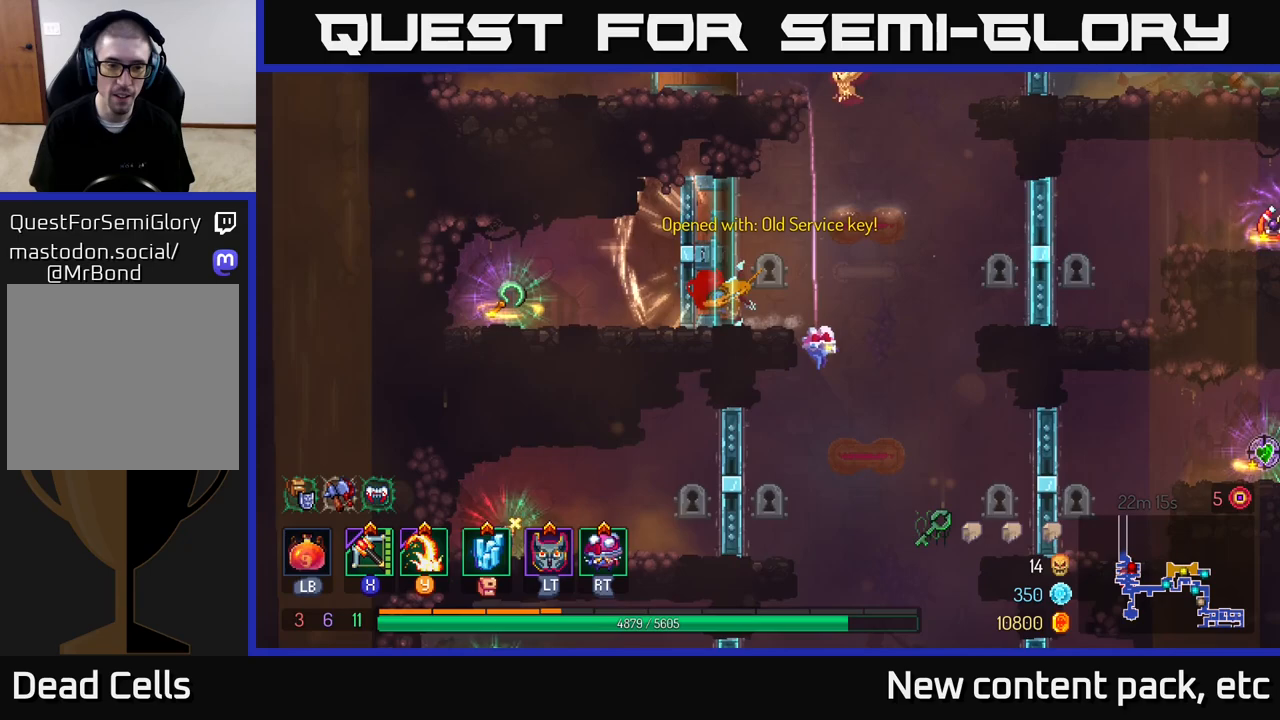
{"buttons": [], "left_stick": "left", "right_stick": "center", "events": []}
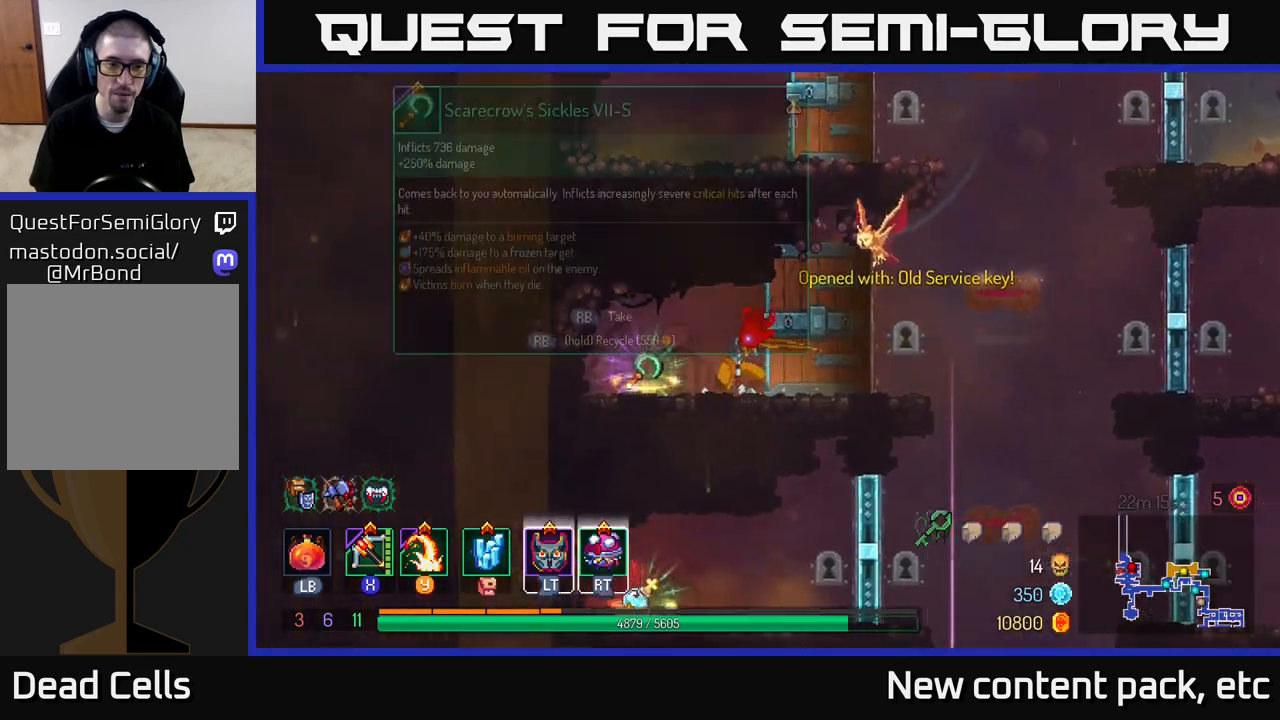
{"buttons": ["R1"], "left_stick": "center", "right_stick": "center", "events": [[167, "R1", "down"], [183, "left_stick", "center"]]}
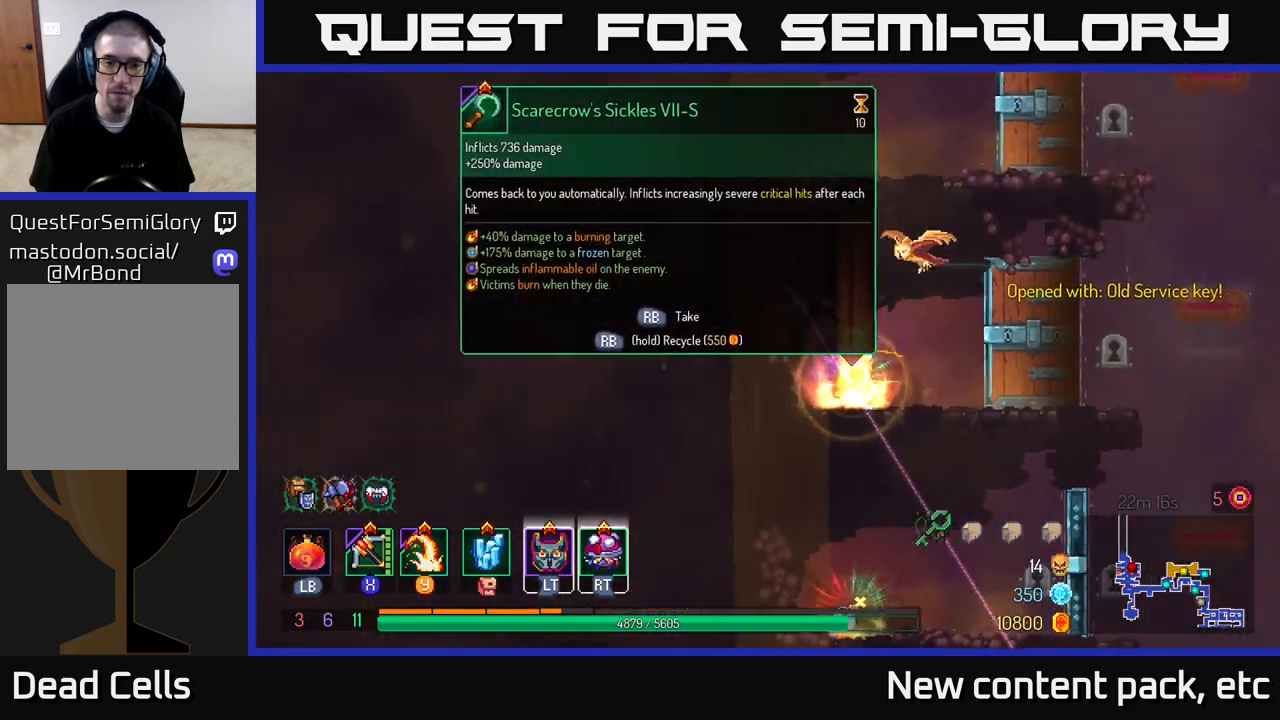
{"buttons": ["R1"], "left_stick": "center", "right_stick": "center", "events": []}
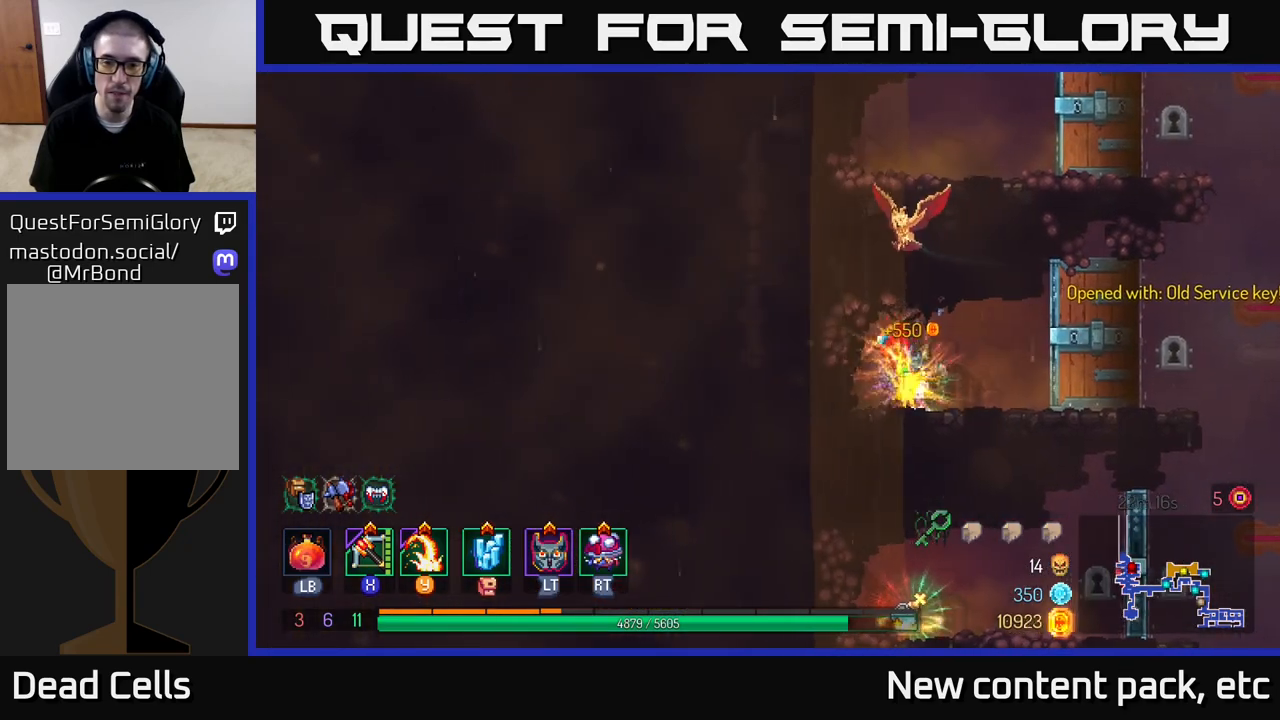
{"buttons": [], "left_stick": "right", "right_stick": "down-right", "events": [[67, "left_stick", "right"], [133, "R1", "up"], [200, "B", "down"], [317, "B", "up"], [500, "right_stick", "down-right"]]}
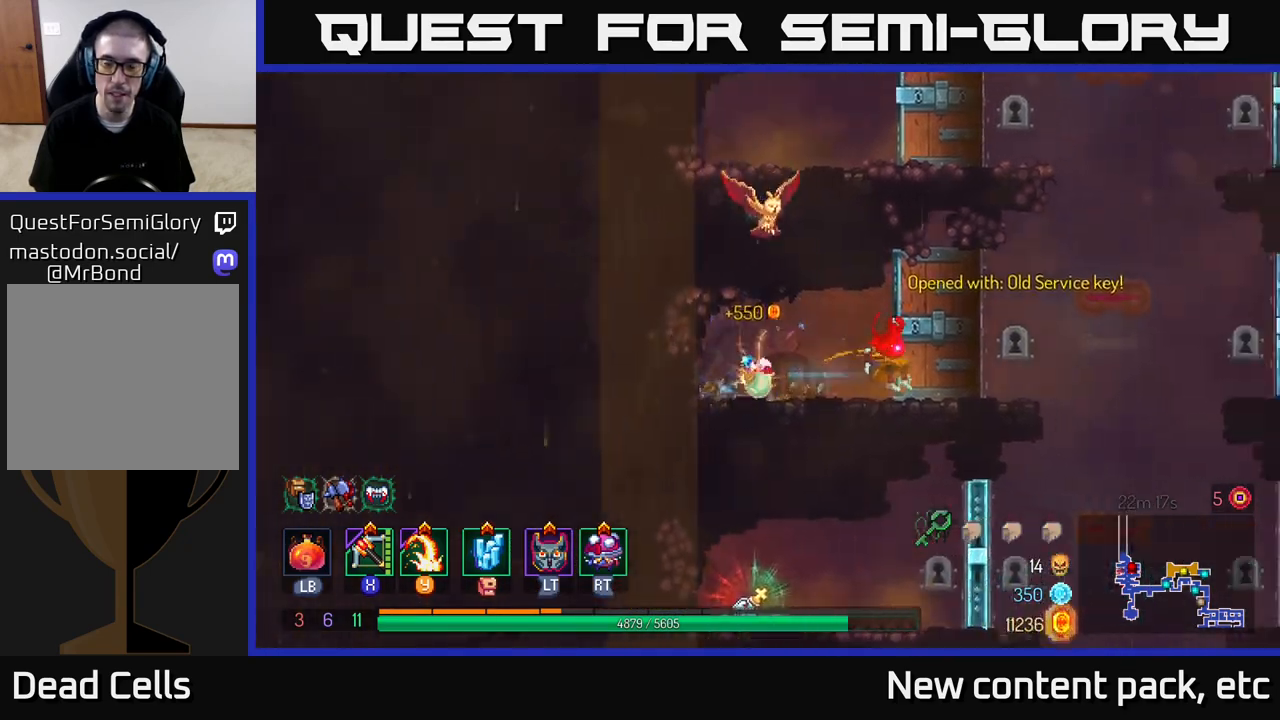
{"buttons": [], "left_stick": "right", "right_stick": "down", "events": [[367, "right_stick", "down"]]}
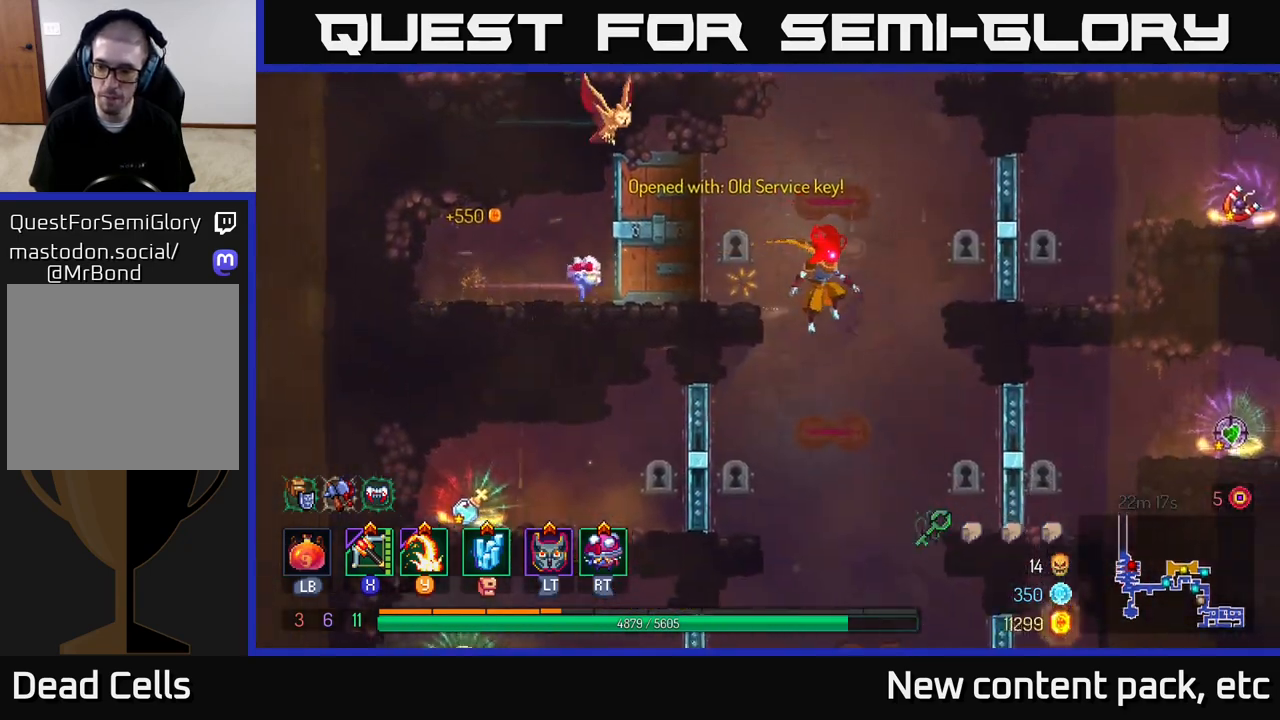
{"buttons": [], "left_stick": "center", "right_stick": "center", "events": [[67, "right_stick", "center"], [167, "A", "down"], [300, "A", "up"], [500, "left_stick", "center"]]}
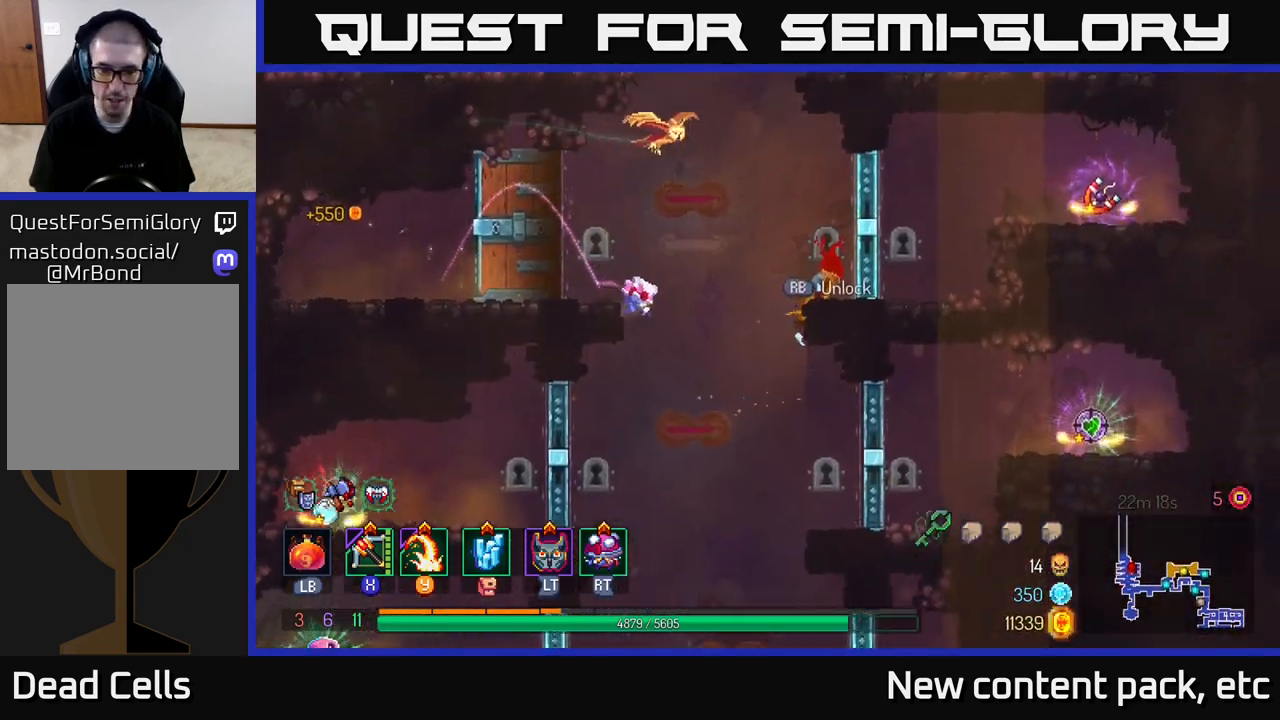
{"buttons": [], "left_stick": "center", "right_stick": "center", "events": [[233, "left_stick", "right"], [433, "left_stick", "center"]]}
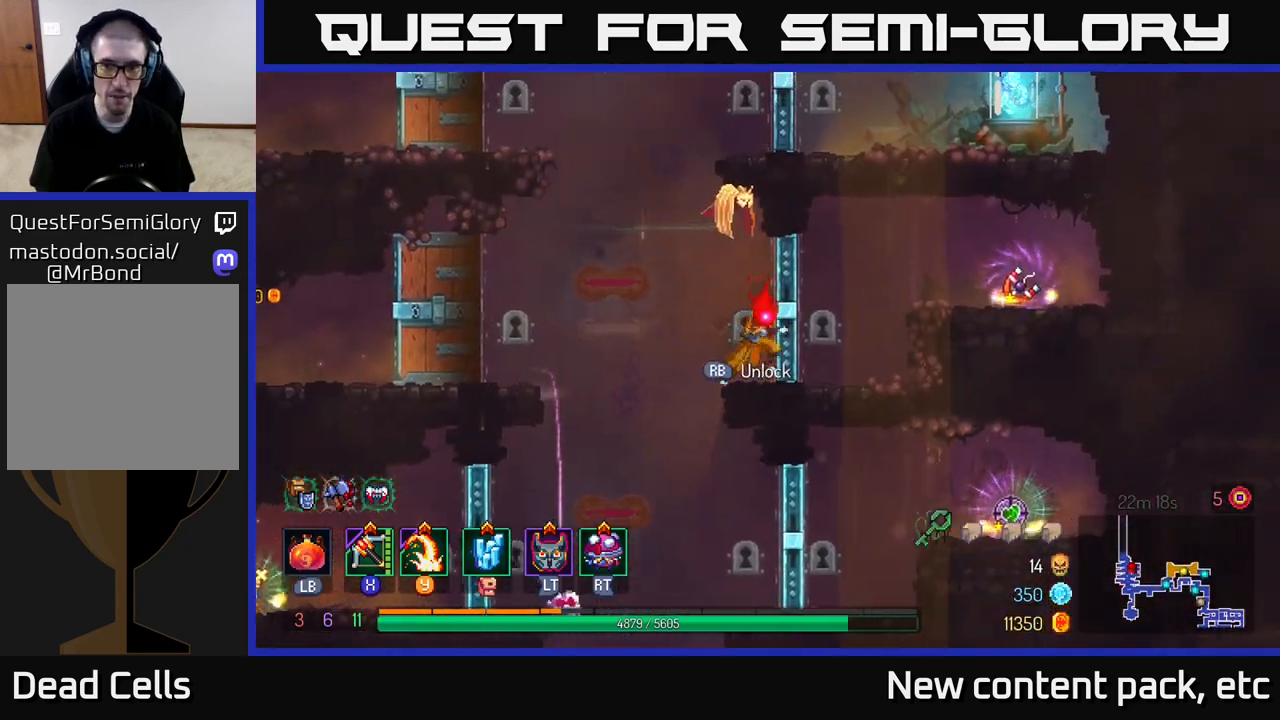
{"buttons": [], "left_stick": "left", "right_stick": "down", "events": [[67, "right_stick", "down"], [350, "left_stick", "left"]]}
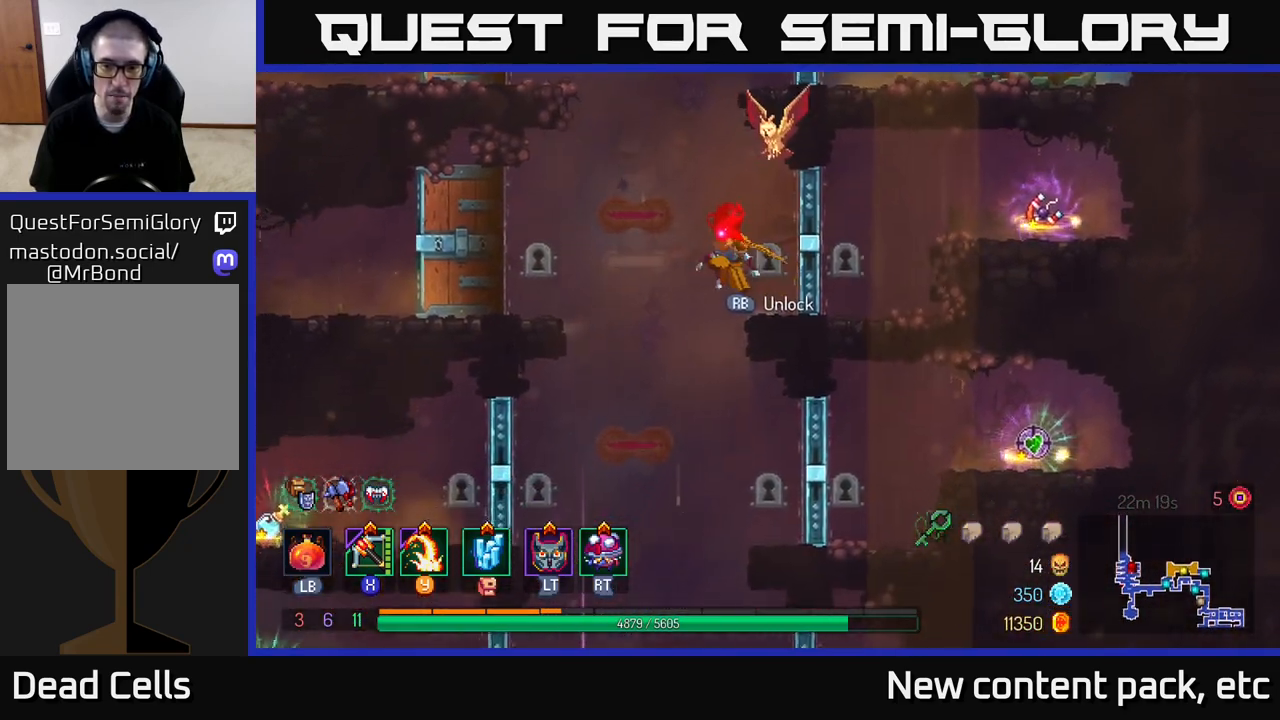
{"buttons": [], "left_stick": "left", "right_stick": "down", "events": []}